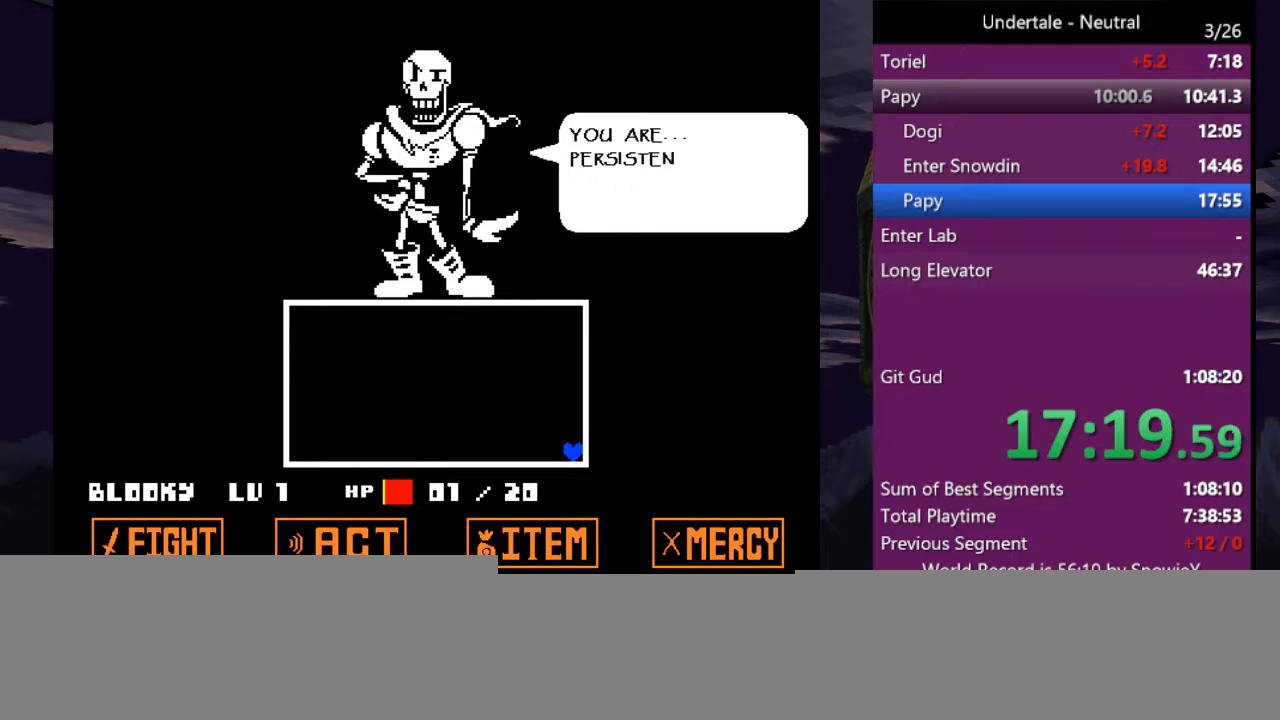
Gameplay with keyboard; each line is a JSON object with the keys held at the frame after it. "events" lists presses ("down") and releases ("up") of "c", "ctrl", "down", "left", "return", "right", "shift", "up", "x" and "z" between this image and that frame as [ms after this image, input, new state], when the widget could be followed in between. No other keys are recorded. Mouse input is not recorded.
{"keys": [], "events": [[33, "z", "up"], [100, "return", "up"], [100, "z", "down"], [167, "return", "down"], [167, "z", "up"], [233, "return", "up"], [267, "z", "down"], [333, "return", "down"], [333, "z", "up"], [367, "return", "up"], [400, "z", "down"], [467, "return", "down"], [467, "z", "up"], [500, "return", "up"]]}
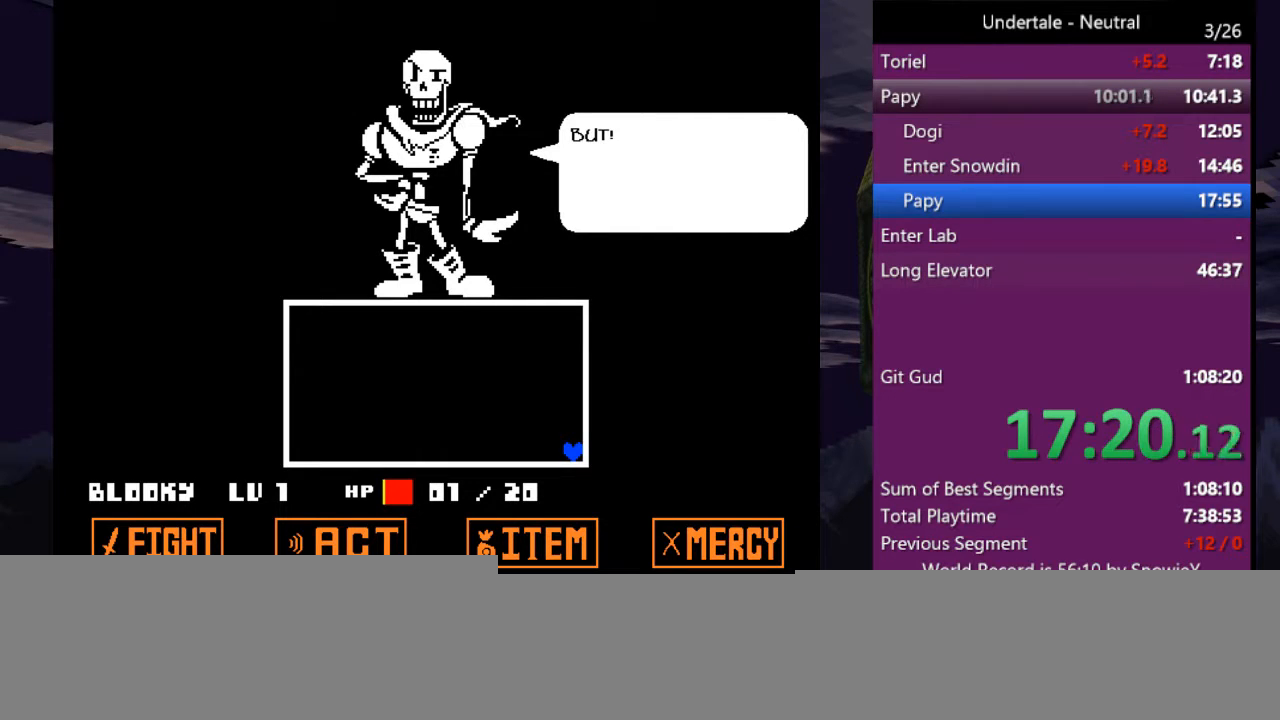
{"keys": [], "events": [[67, "z", "down"], [100, "return", "down"], [167, "z", "up"], [200, "return", "up"], [233, "return", "down"], [233, "z", "down"], [300, "z", "up"], [333, "return", "up"], [333, "z", "down"], [433, "return", "down"], [433, "z", "up"], [467, "return", "up"]]}
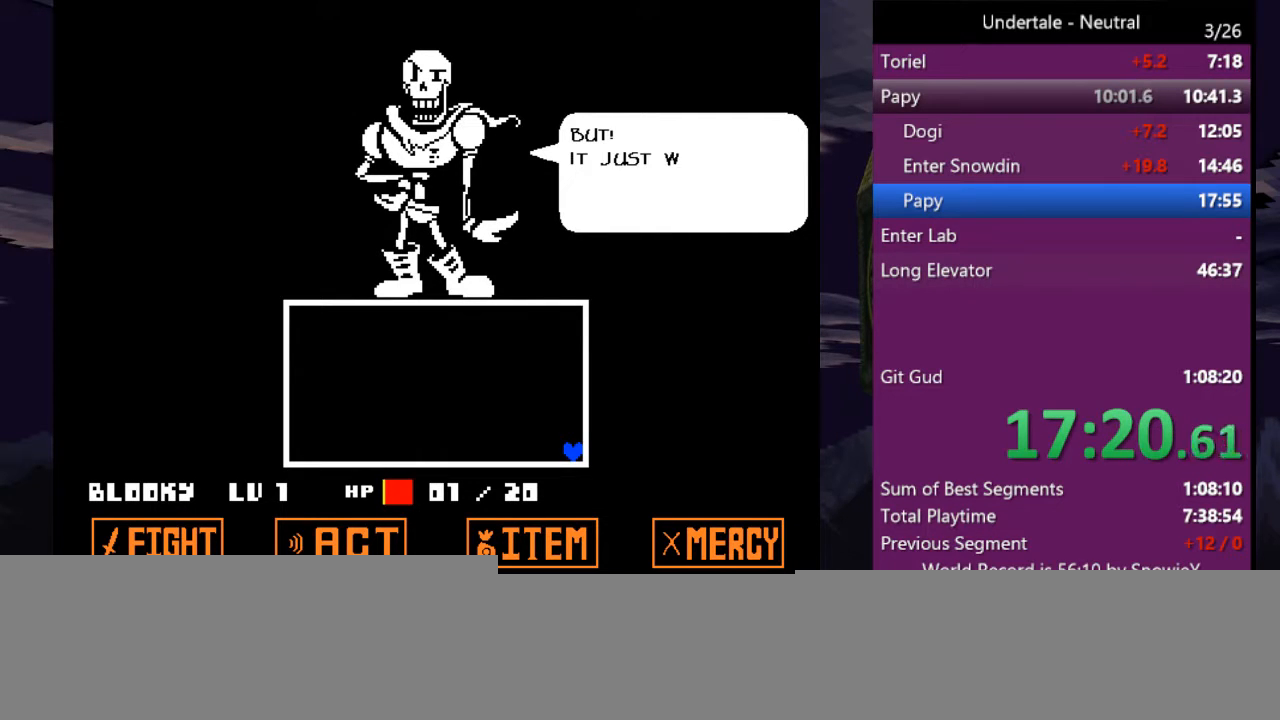
{"keys": ["z"], "events": [[33, "z", "down"], [67, "return", "down"], [67, "z", "up"], [167, "return", "up"], [200, "return", "down"], [200, "z", "down"], [267, "z", "up"], [300, "return", "up"], [367, "return", "down"], [433, "return", "up"], [500, "z", "down"]]}
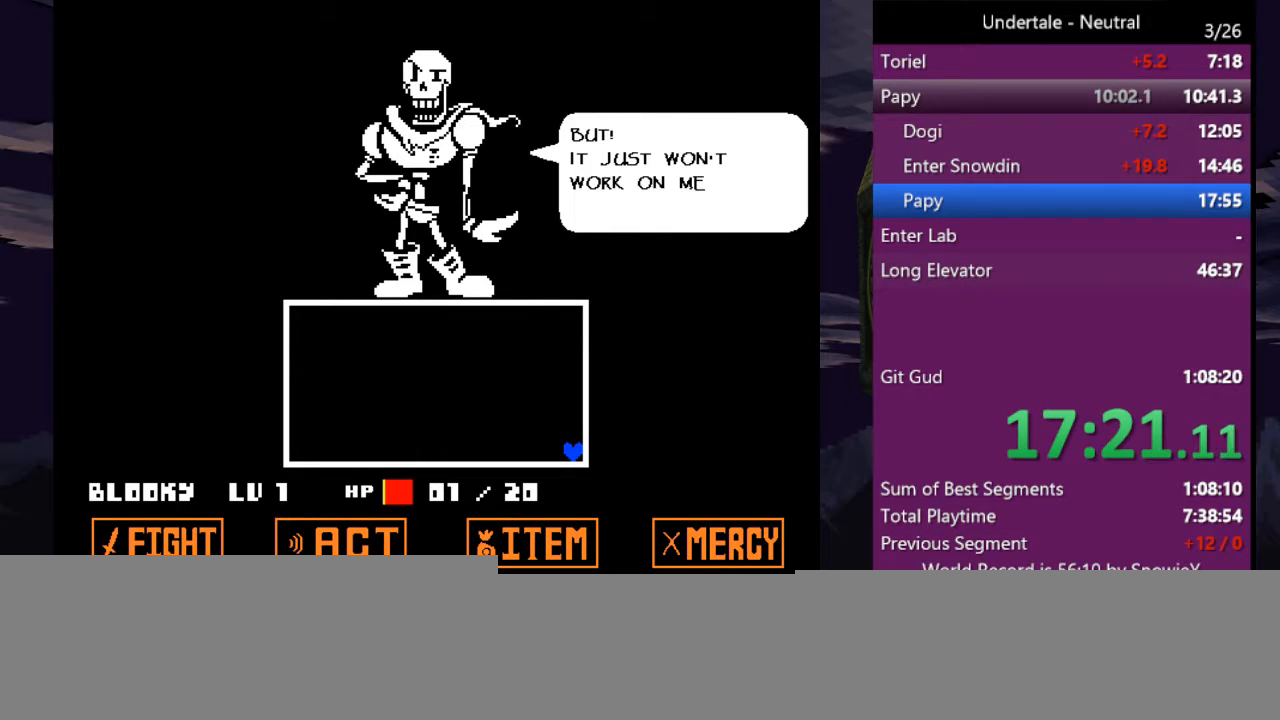
{"keys": ["return"], "events": [[33, "return", "down"], [33, "z", "up"], [100, "return", "up"], [167, "return", "down"], [267, "return", "up"], [333, "return", "down"], [400, "return", "up"], [400, "z", "down"], [500, "return", "down"], [500, "z", "up"]]}
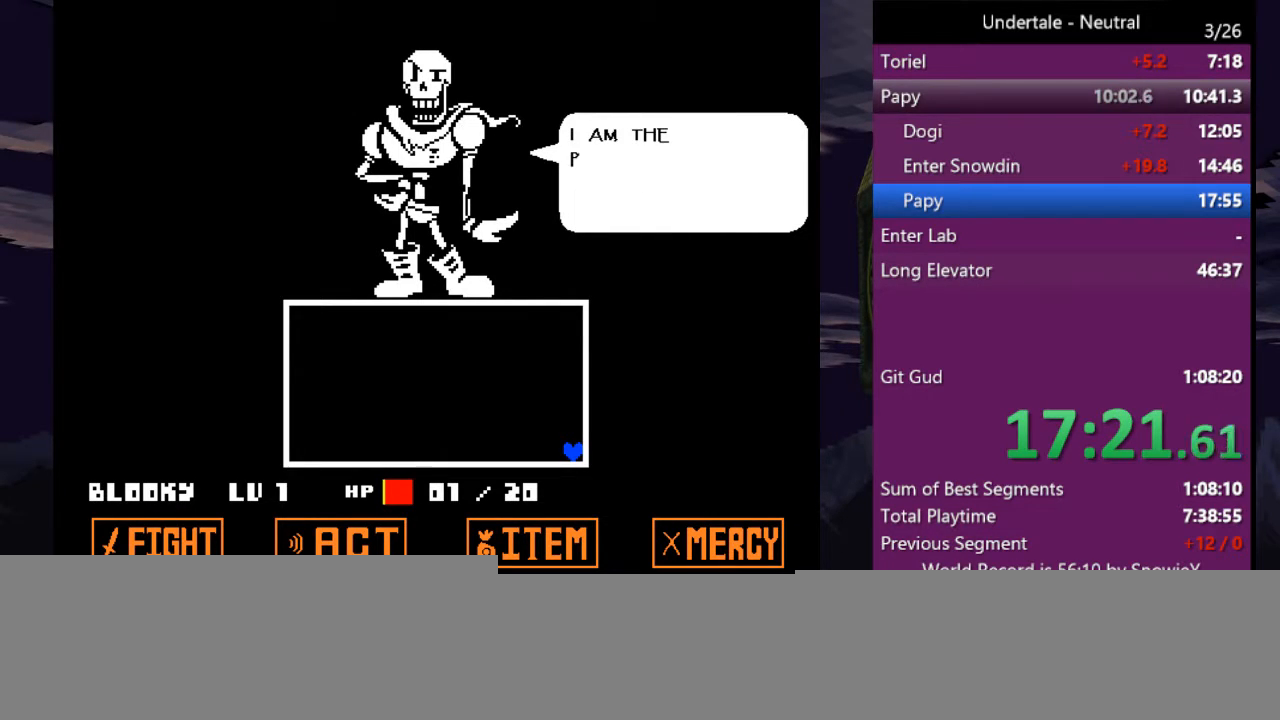
{"keys": ["return"], "events": [[100, "return", "up"], [133, "return", "down"], [333, "return", "up"], [400, "z", "down"], [467, "return", "down"], [467, "z", "up"]]}
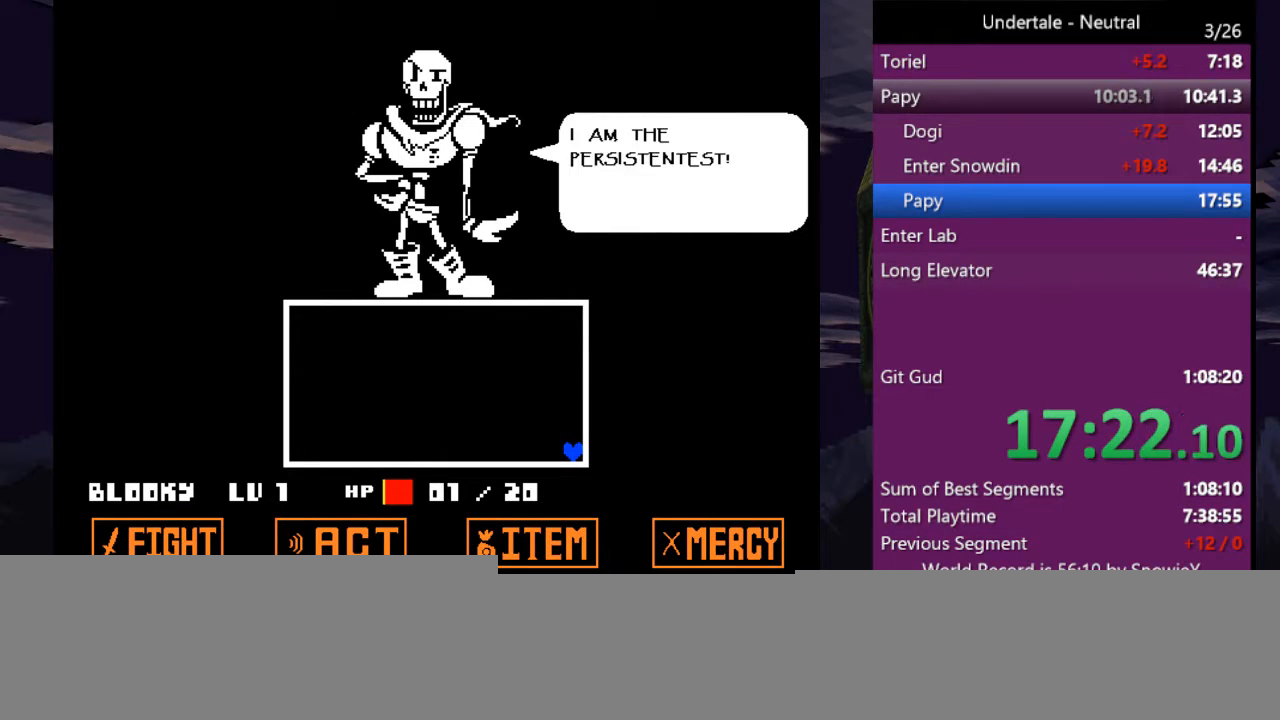
{"keys": [], "events": [[33, "return", "up"], [133, "return", "down"], [167, "return", "up"], [200, "return", "down"], [300, "return", "up"], [300, "z", "down"], [400, "return", "down"], [400, "z", "up"], [500, "return", "up"]]}
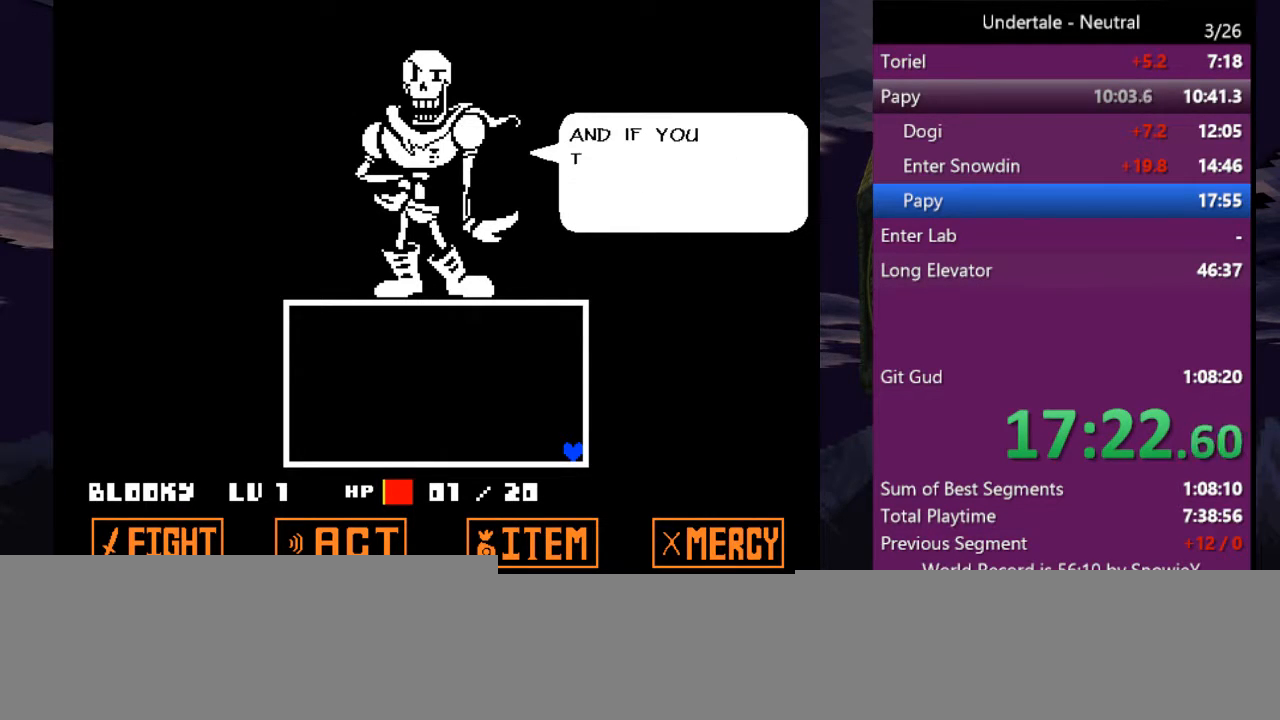
{"keys": ["return"], "events": [[33, "return", "down"], [100, "return", "up"], [167, "return", "down"], [233, "return", "up"], [233, "z", "down"], [333, "return", "down"], [333, "z", "up"], [400, "return", "up"], [400, "z", "down"], [500, "return", "down"], [500, "z", "up"]]}
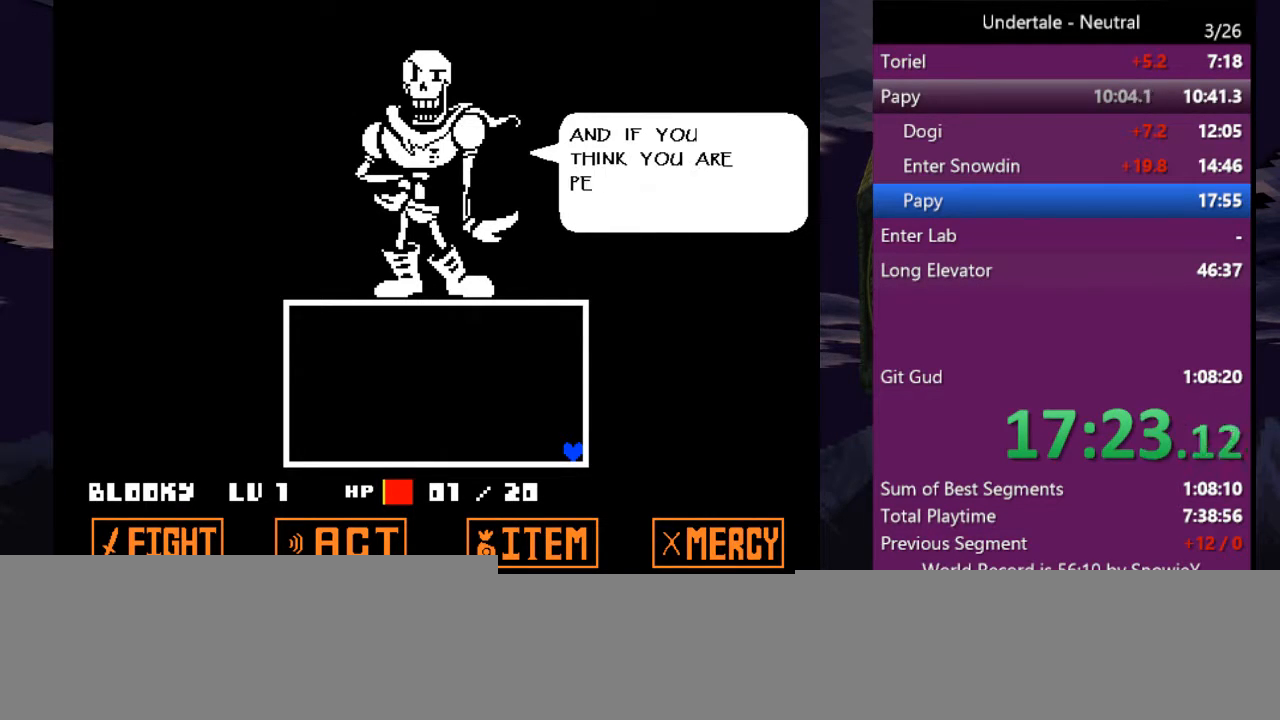
{"keys": [], "events": [[67, "return", "up"], [100, "return", "down"], [300, "return", "up"], [300, "z", "down"], [400, "return", "down"], [400, "z", "up"], [467, "return", "up"]]}
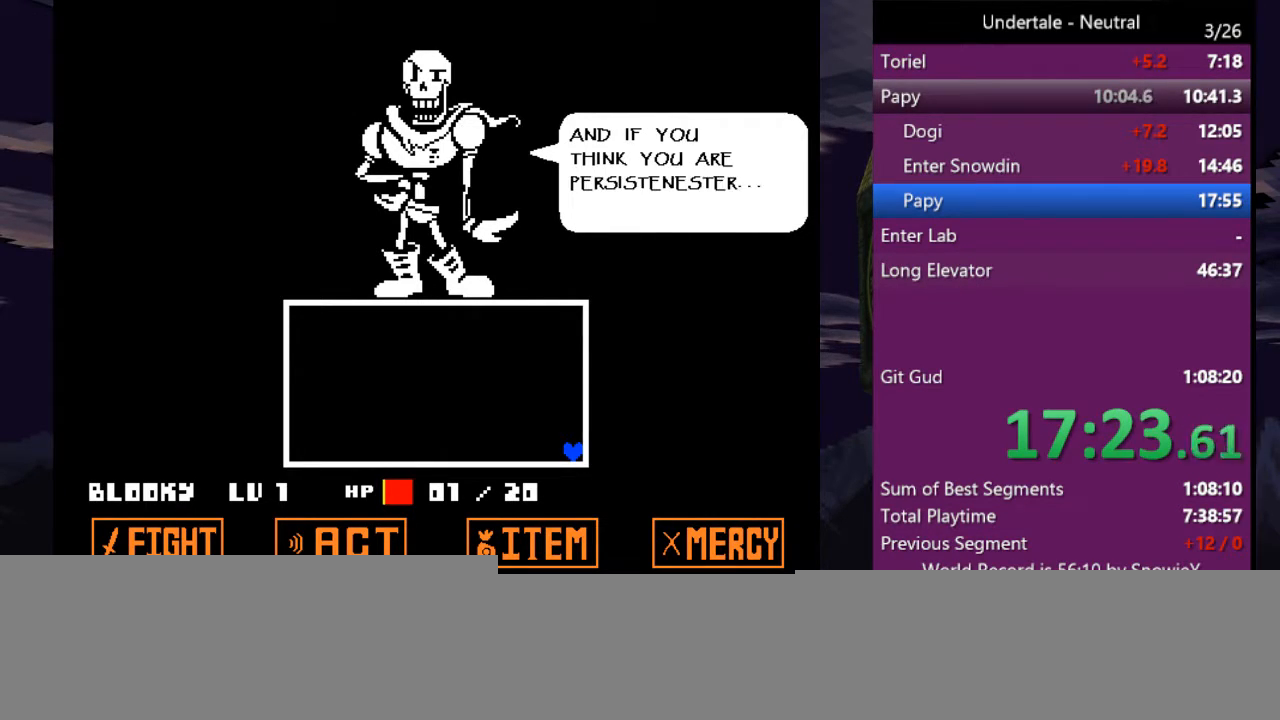
{"keys": [], "events": [[33, "return", "down"], [67, "return", "up"], [133, "z", "down"], [200, "return", "down"], [200, "z", "up"], [267, "return", "up"], [300, "z", "down"], [400, "return", "down"], [400, "z", "up"], [433, "return", "up"]]}
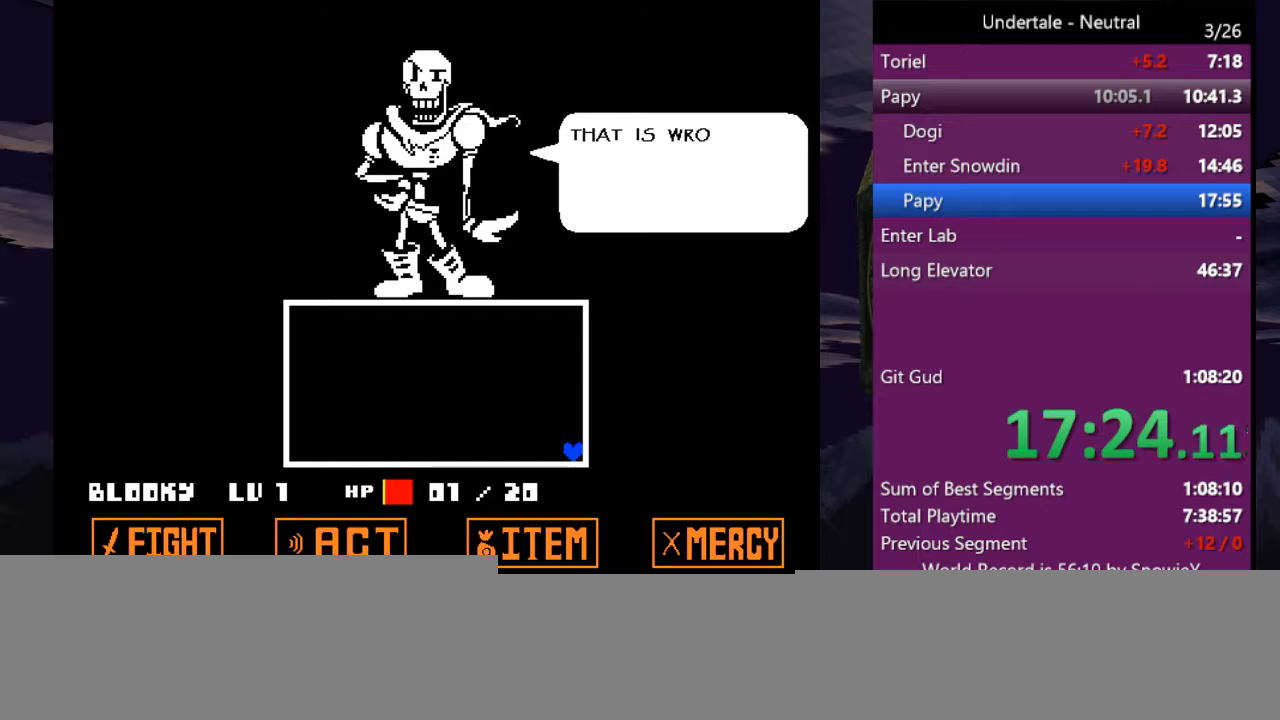
{"keys": ["z"], "events": [[33, "return", "down"], [100, "return", "up"], [167, "z", "down"], [233, "return", "down"], [267, "z", "up"], [333, "return", "up"], [367, "return", "down"], [467, "return", "up"], [500, "z", "down"]]}
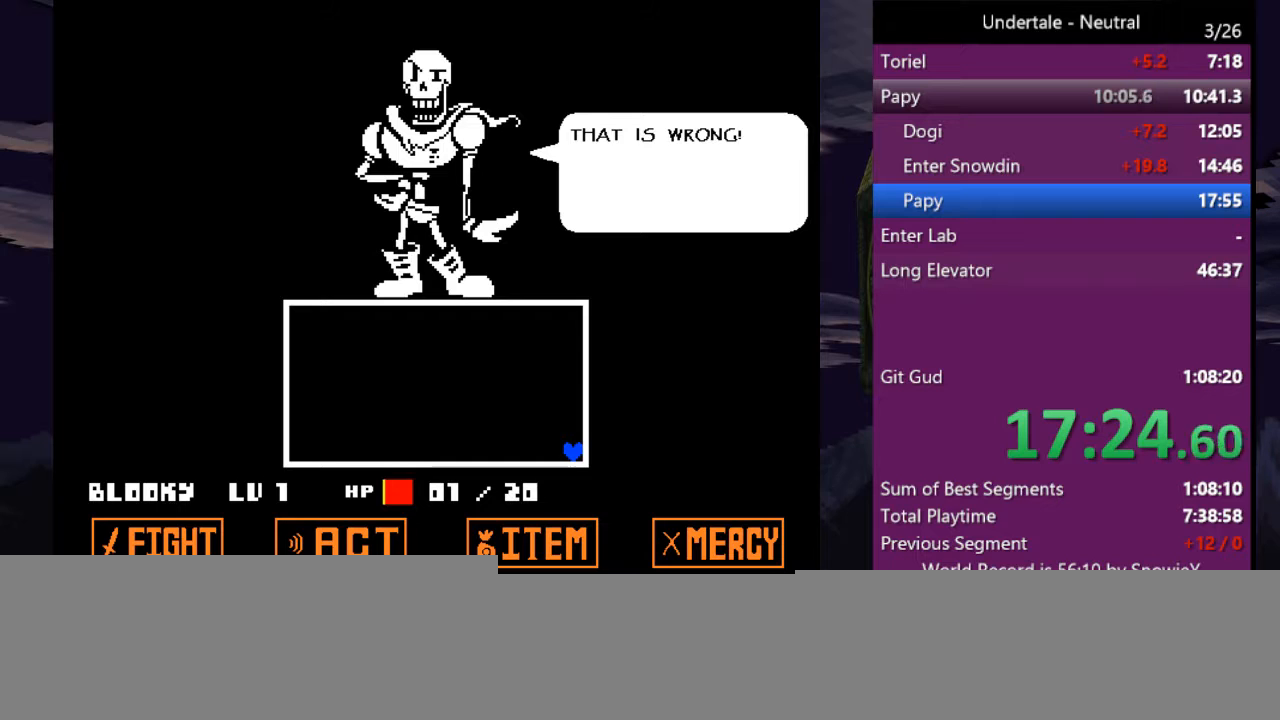
{"keys": ["return"], "events": [[100, "return", "down"], [100, "z", "up"], [133, "return", "up"], [200, "z", "down"], [233, "z", "up"], [300, "return", "down"], [333, "return", "up"], [400, "z", "down"], [433, "z", "up"], [467, "return", "down"]]}
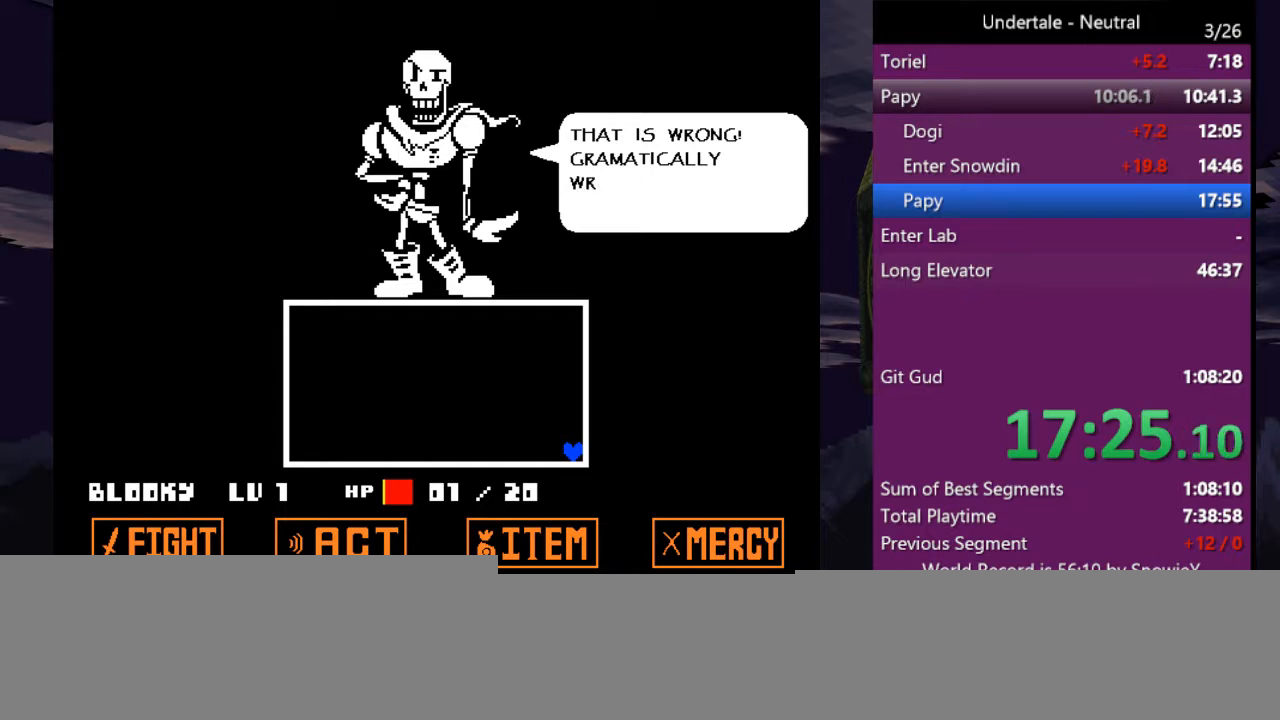
{"keys": ["return"], "events": [[33, "return", "up"], [67, "z", "down"], [133, "return", "down"], [133, "z", "up"], [200, "return", "up"], [267, "z", "down"], [300, "return", "down"], [300, "z", "up"], [400, "return", "up"], [433, "z", "down"], [500, "return", "down"], [500, "z", "up"]]}
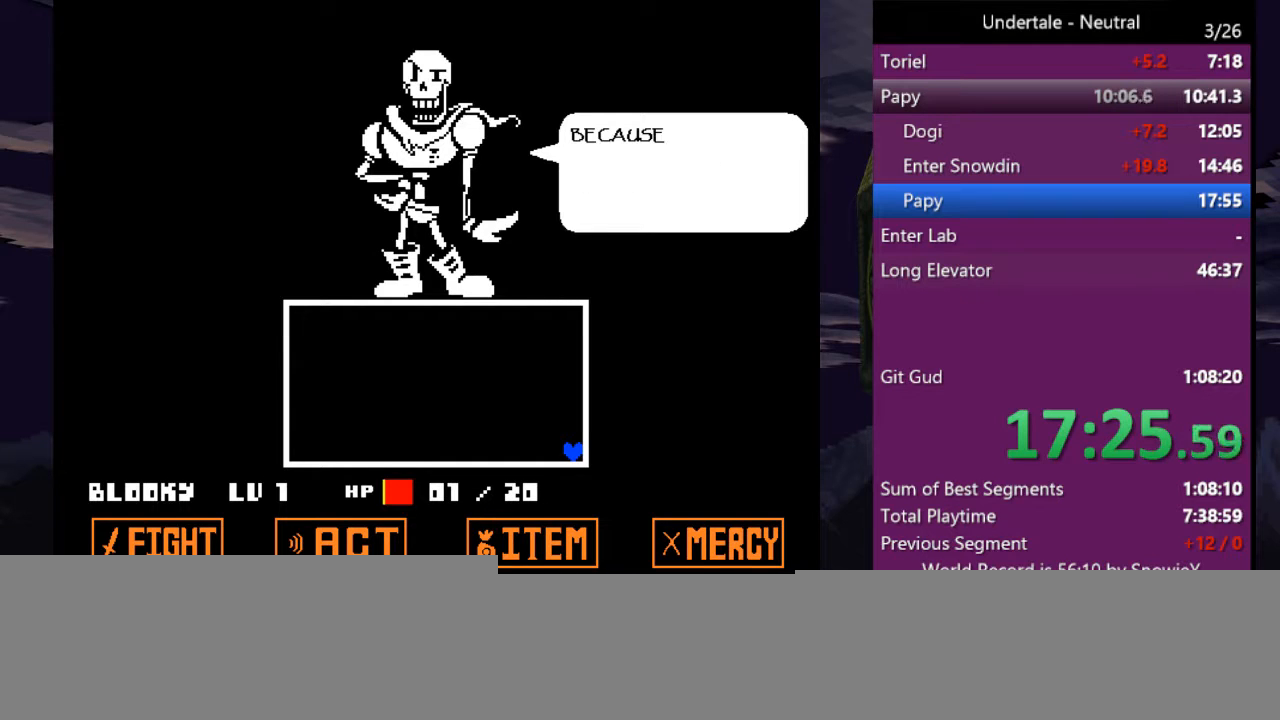
{"keys": [], "events": [[33, "return", "up"], [100, "return", "down"], [167, "return", "up"], [233, "z", "down"], [333, "z", "up"], [400, "return", "down"], [467, "return", "up"]]}
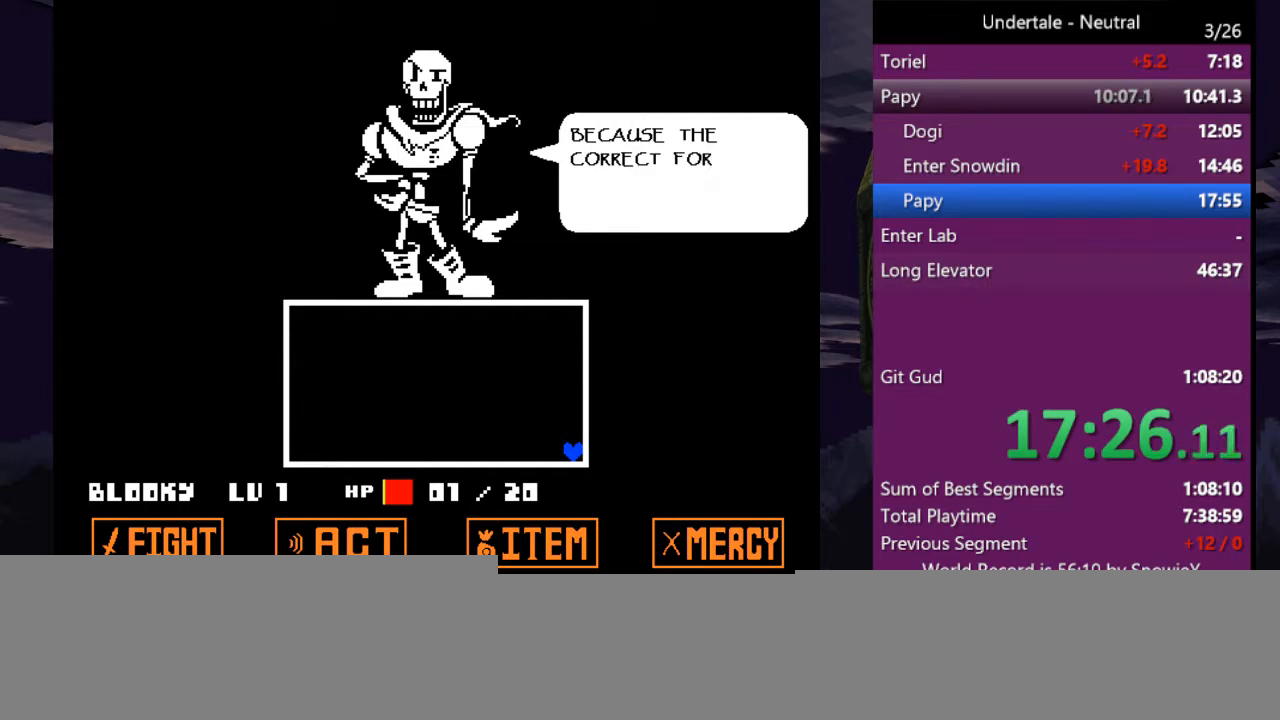
{"keys": [], "events": [[67, "z", "down"], [100, "return", "down"], [133, "z", "up"], [200, "return", "up"], [233, "z", "down"], [300, "return", "down"], [333, "return", "up"], [333, "z", "up"], [433, "return", "down"], [467, "return", "up"]]}
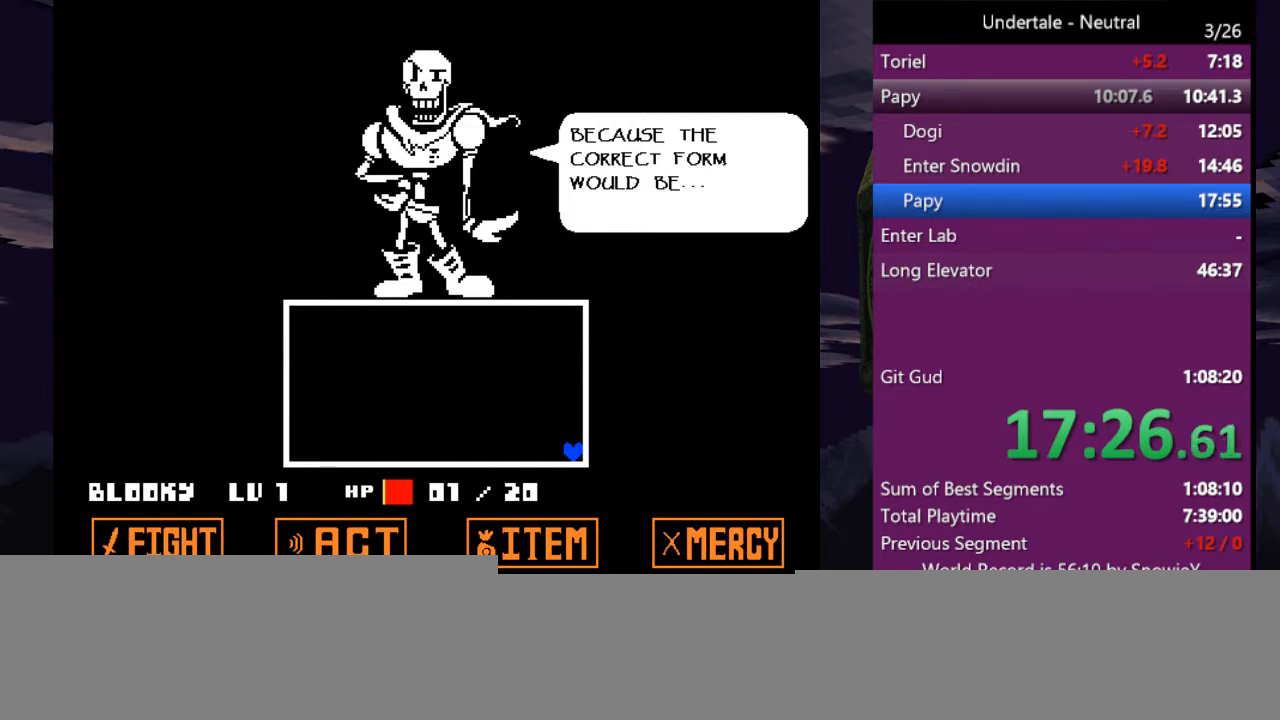
{"keys": ["return"], "events": [[67, "z", "down"], [133, "return", "down"], [167, "return", "up"], [167, "z", "up"], [267, "return", "down"], [300, "return", "up"], [367, "z", "down"], [433, "z", "up"], [500, "return", "down"]]}
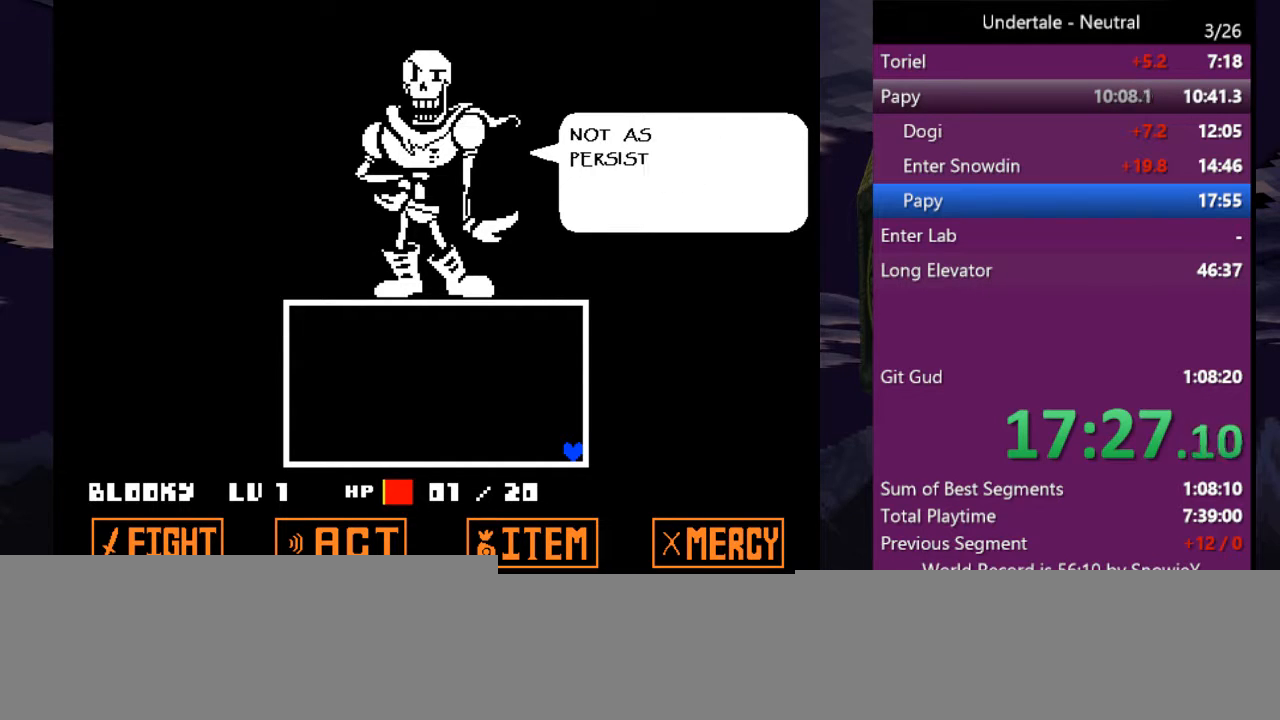
{"keys": [], "events": [[33, "return", "up"], [33, "z", "down"], [133, "return", "down"], [133, "z", "up"], [233, "return", "up"], [267, "return", "down"], [333, "return", "up"], [367, "z", "down"], [467, "return", "down"], [467, "z", "up"], [500, "return", "up"]]}
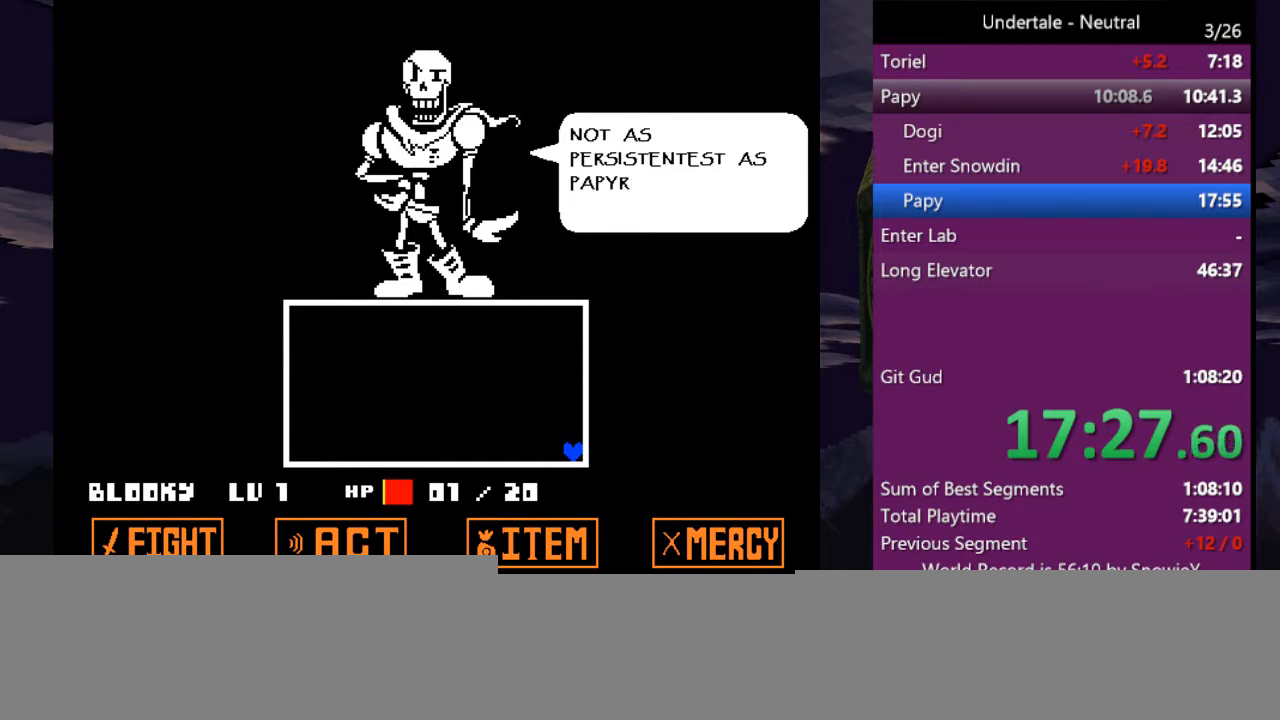
{"keys": ["return"], "events": [[67, "return", "down"], [133, "return", "up"], [200, "z", "down"], [300, "return", "down"], [300, "z", "up"], [333, "return", "up"], [400, "z", "down"], [467, "return", "down"], [467, "z", "up"]]}
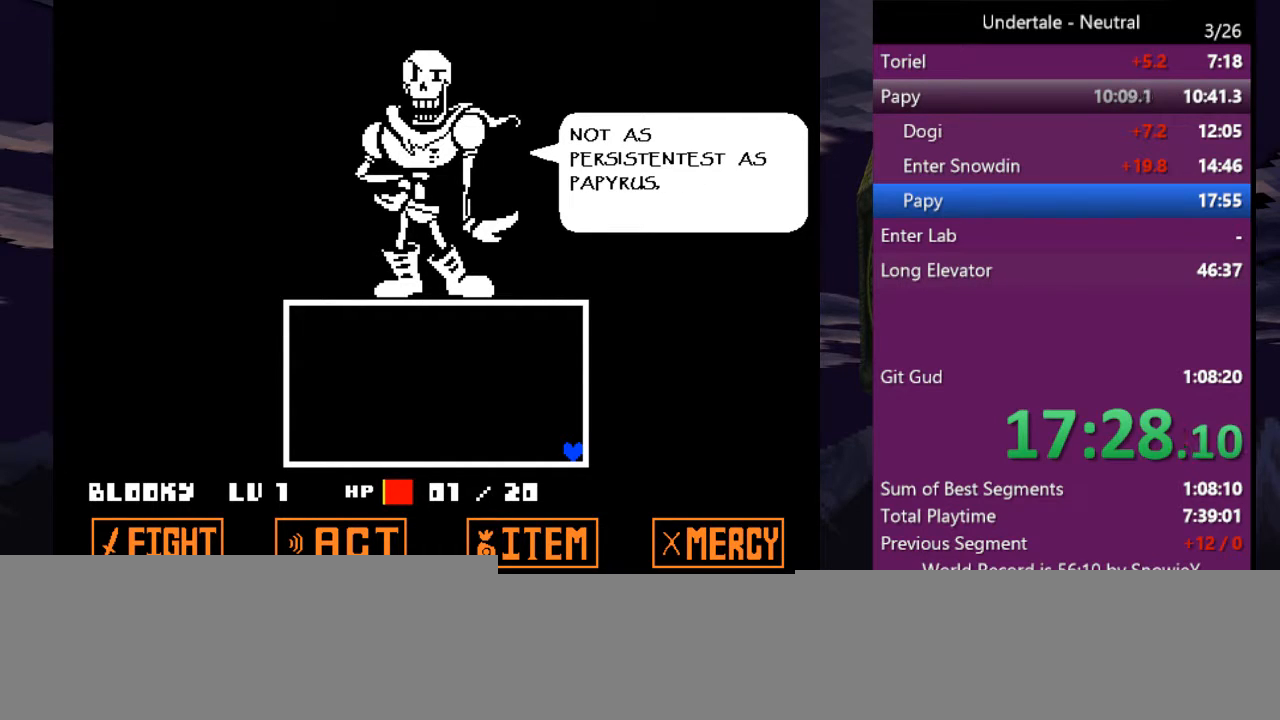
{"keys": [], "events": [[33, "return", "up"], [67, "return", "down"], [133, "return", "up"], [200, "return", "down"], [267, "return", "up"], [300, "z", "down"], [400, "z", "up"]]}
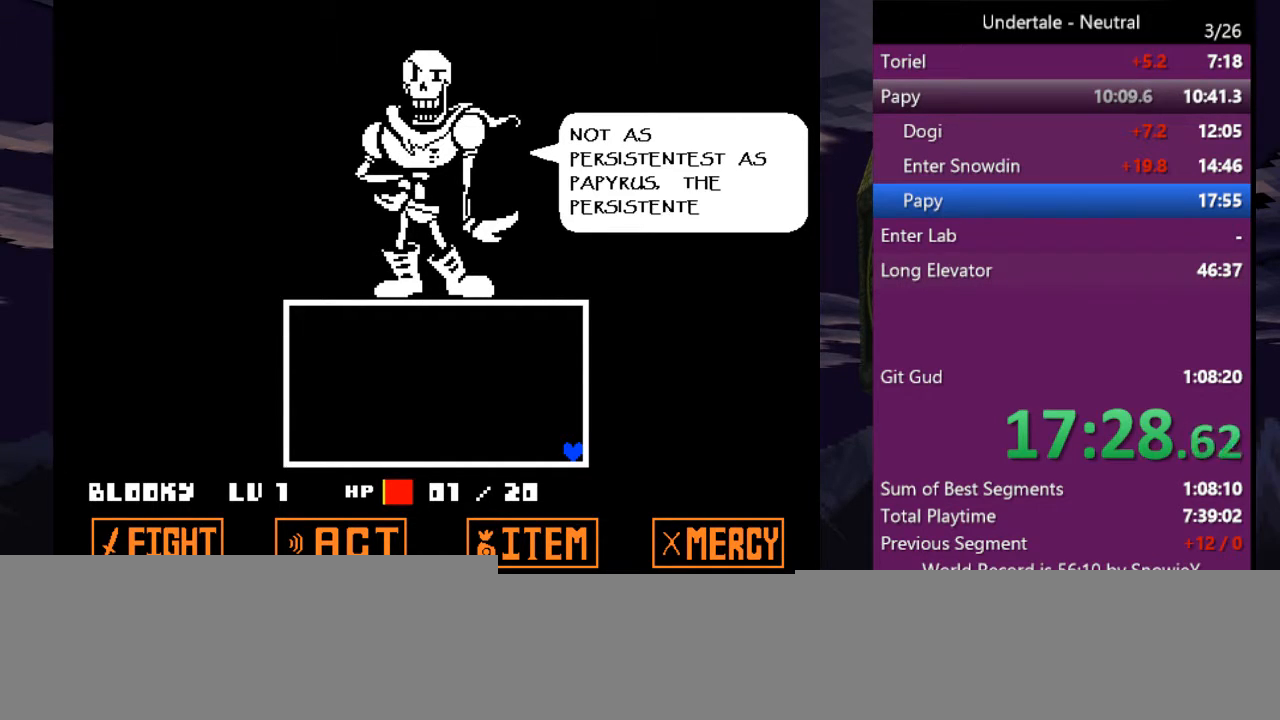
{"keys": [], "events": [[100, "return", "down"], [133, "return", "up"], [167, "return", "down"], [233, "return", "up"], [267, "z", "down"], [367, "z", "up"], [400, "return", "down"], [467, "return", "up"]]}
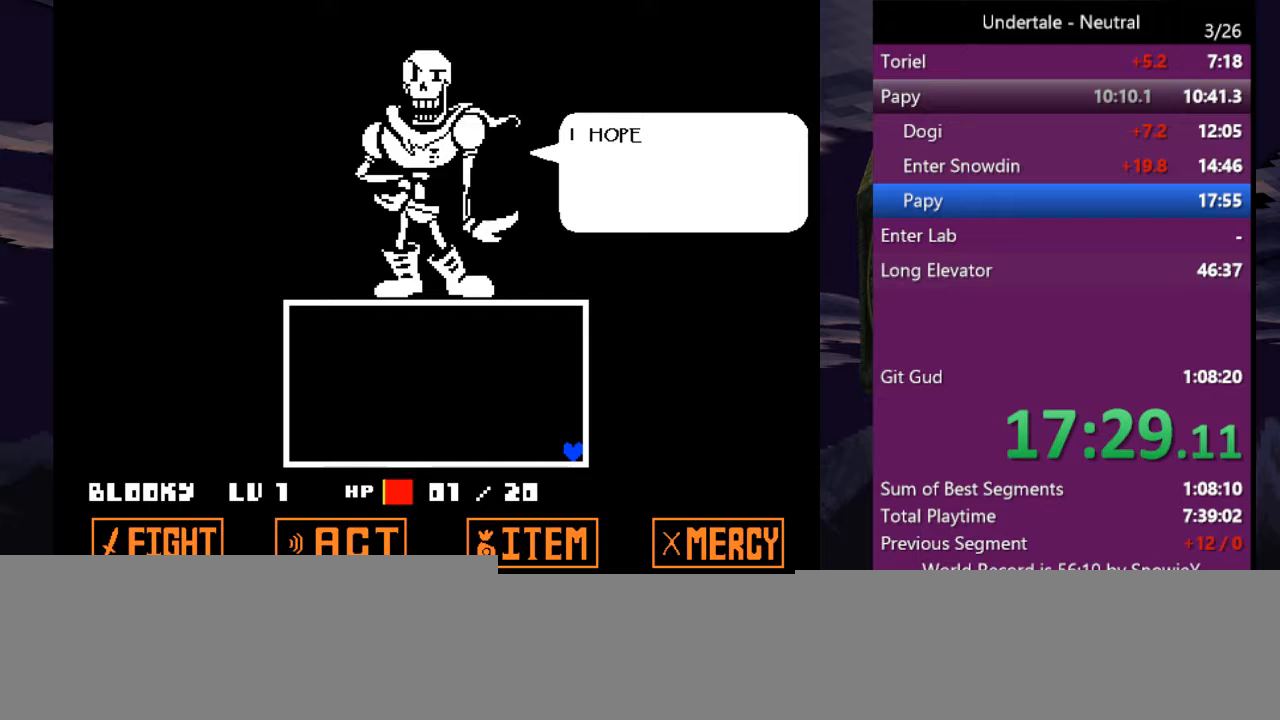
{"keys": ["return"], "events": [[67, "return", "down"], [100, "return", "up"], [133, "return", "down"], [200, "return", "up"], [233, "z", "down"], [333, "z", "up"], [400, "return", "down"], [433, "return", "up"], [467, "return", "down"]]}
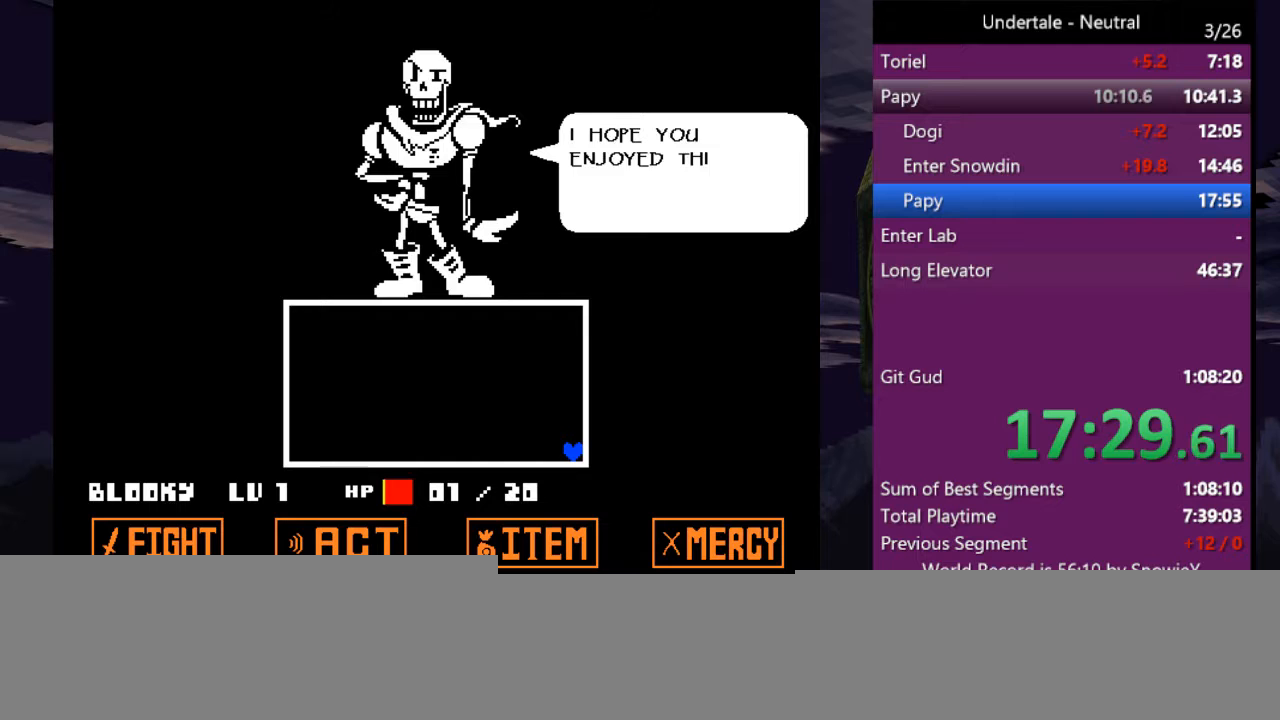
{"keys": [], "events": [[67, "return", "up"], [133, "return", "down"], [167, "return", "up"], [200, "z", "down"], [367, "return", "down"], [367, "z", "up"], [400, "return", "up"], [433, "return", "down"], [500, "return", "up"]]}
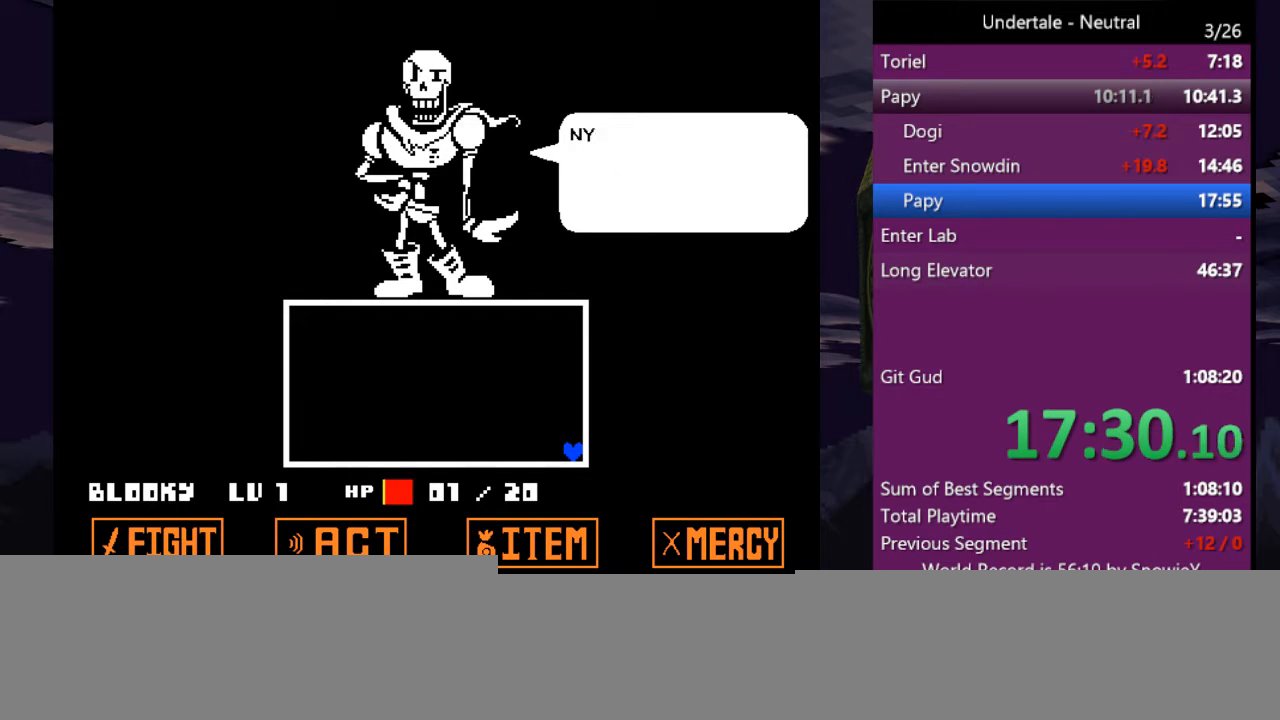
{"keys": ["return"], "events": [[33, "z", "down"], [133, "z", "up"], [167, "return", "down"], [233, "return", "up"], [267, "z", "down"], [333, "z", "up"], [367, "z", "down"], [467, "return", "down"], [467, "z", "up"]]}
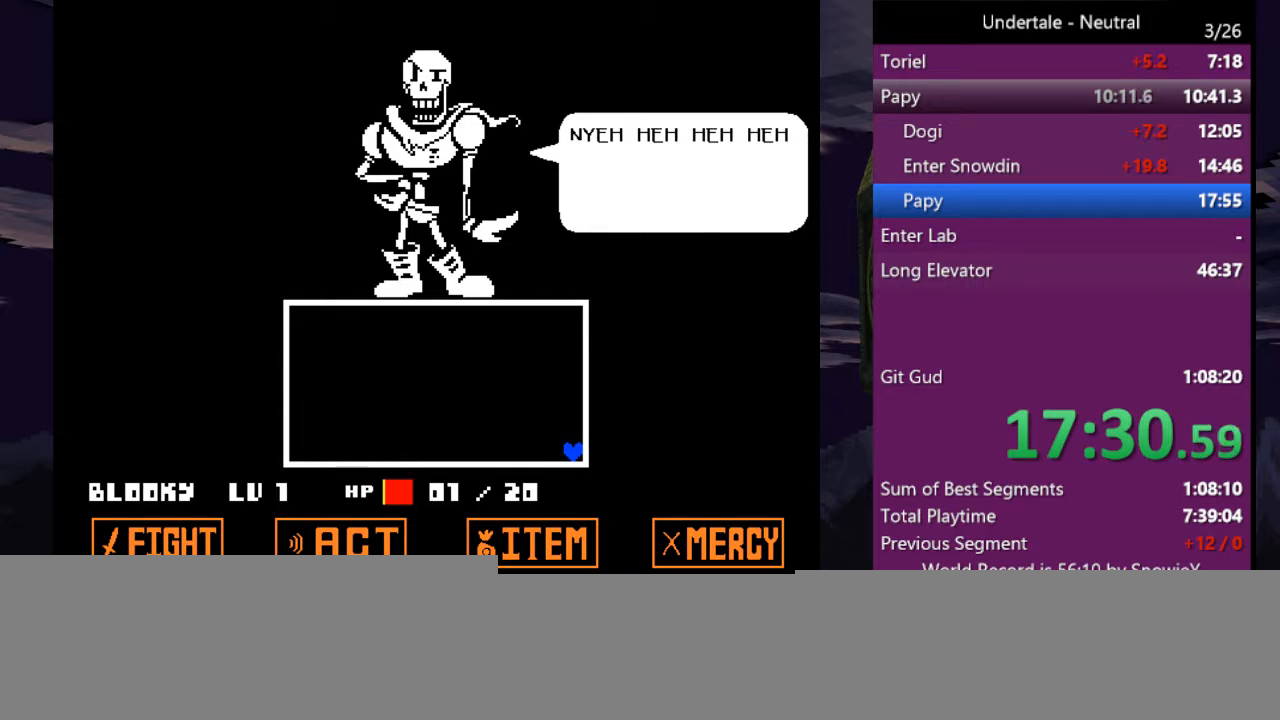
{"keys": ["return"], "events": [[67, "return", "up"], [100, "z", "down"], [200, "return", "down"], [200, "z", "up"], [233, "return", "up"], [333, "return", "down"], [367, "return", "up"], [467, "return", "down"]]}
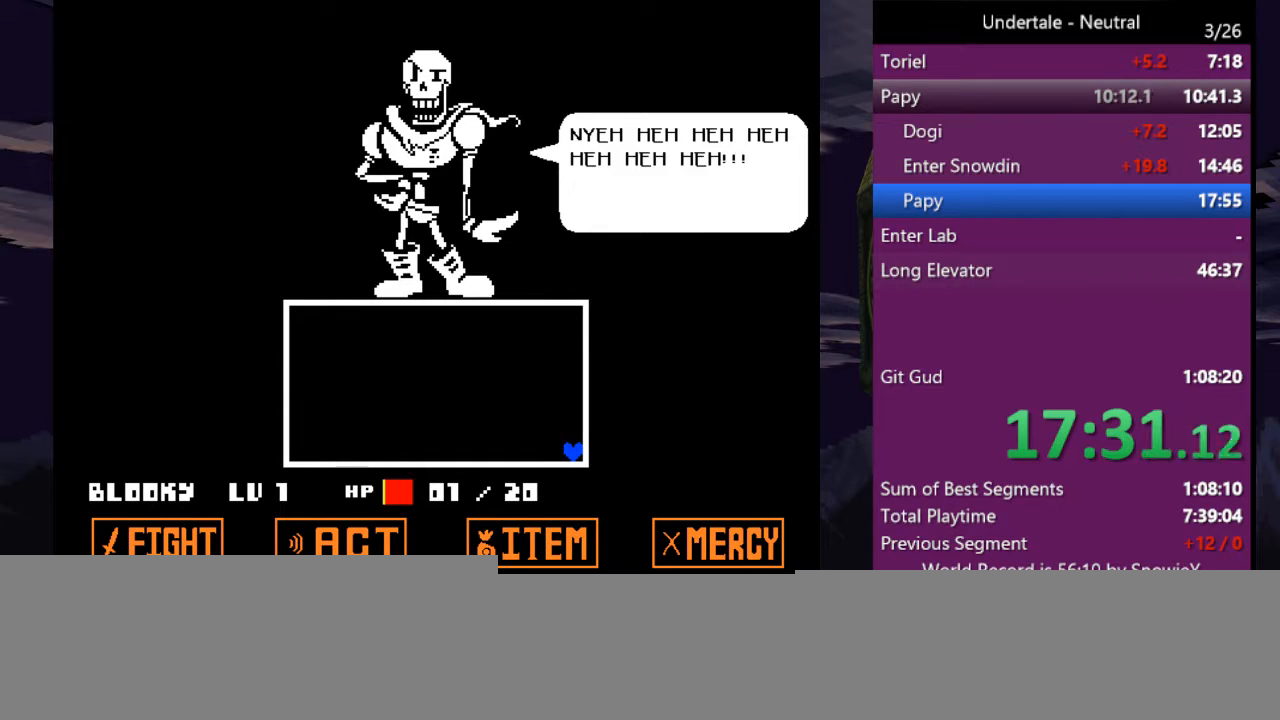
{"keys": ["z"], "events": [[33, "return", "up"], [67, "z", "down"], [167, "return", "down"], [167, "z", "up"], [200, "return", "up"], [267, "return", "down"], [433, "return", "up"], [500, "z", "down"]]}
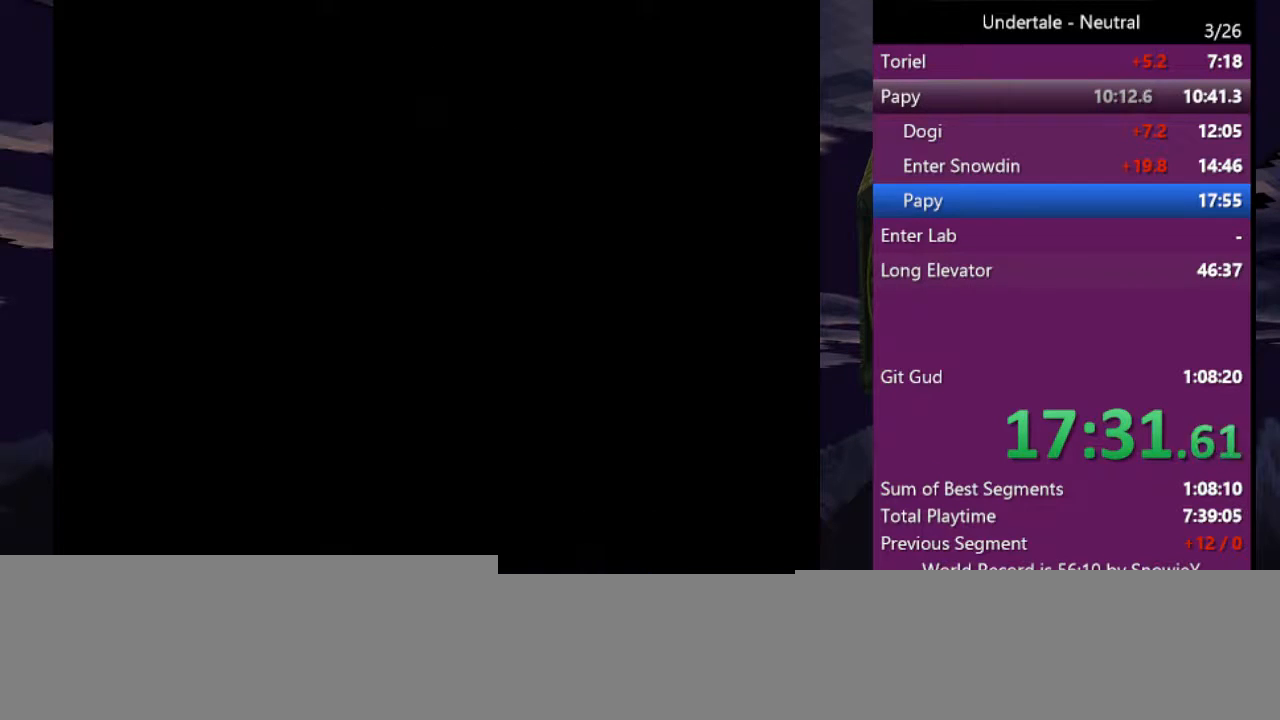
{"keys": ["left"], "events": [[100, "z", "up"], [133, "return", "down"], [167, "return", "up"], [167, "z", "down"], [233, "return", "down"], [233, "z", "up"], [267, "return", "up"], [267, "z", "down"], [367, "z", "up"], [467, "left", "down"]]}
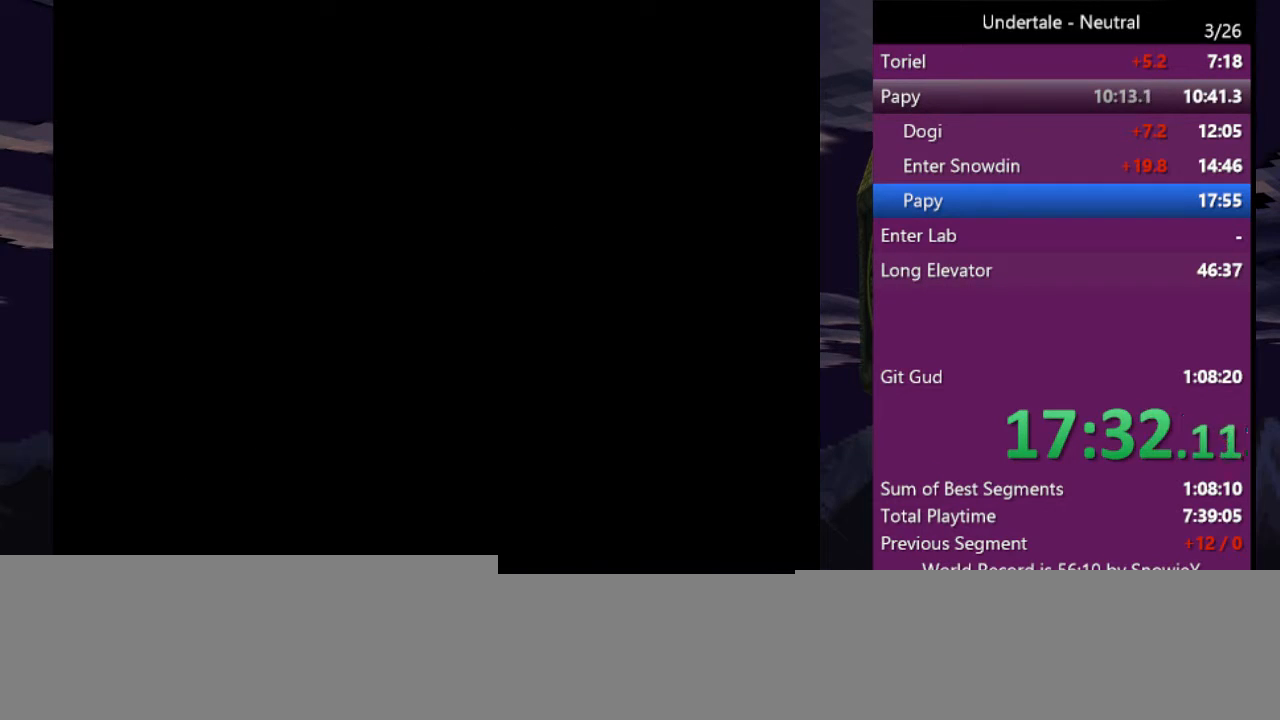
{"keys": ["left"], "events": []}
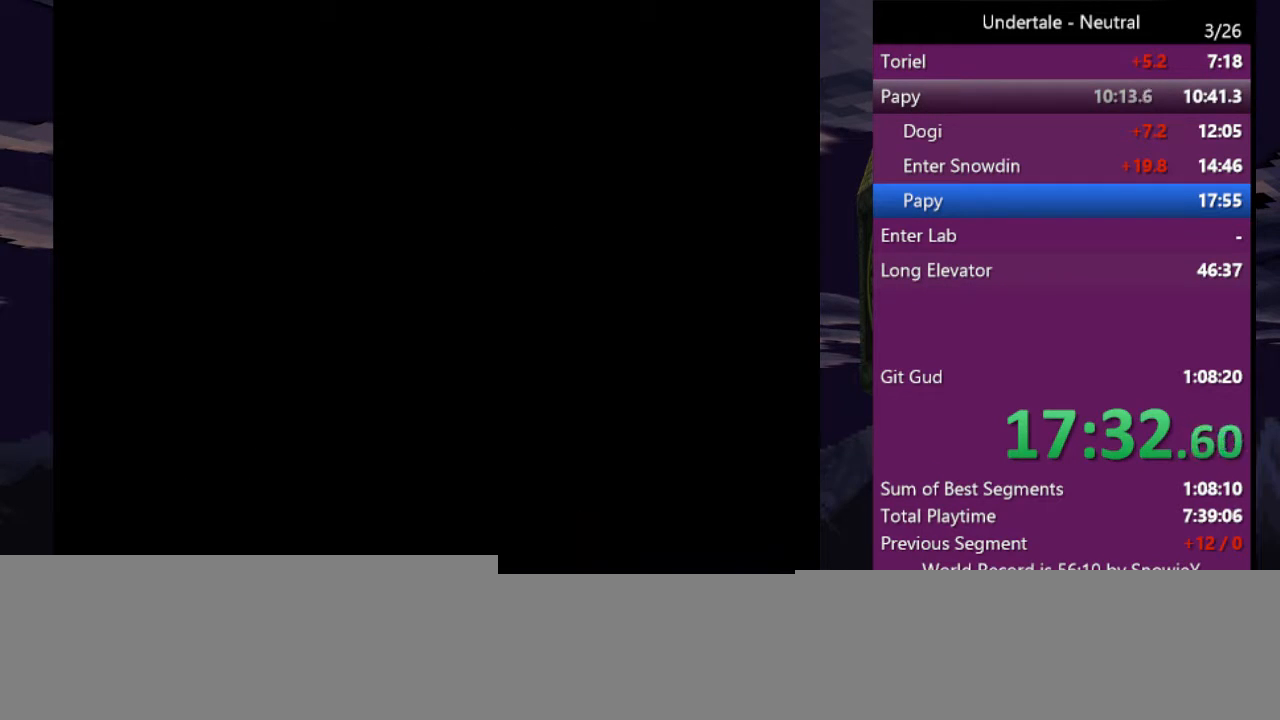
{"keys": ["left"], "events": []}
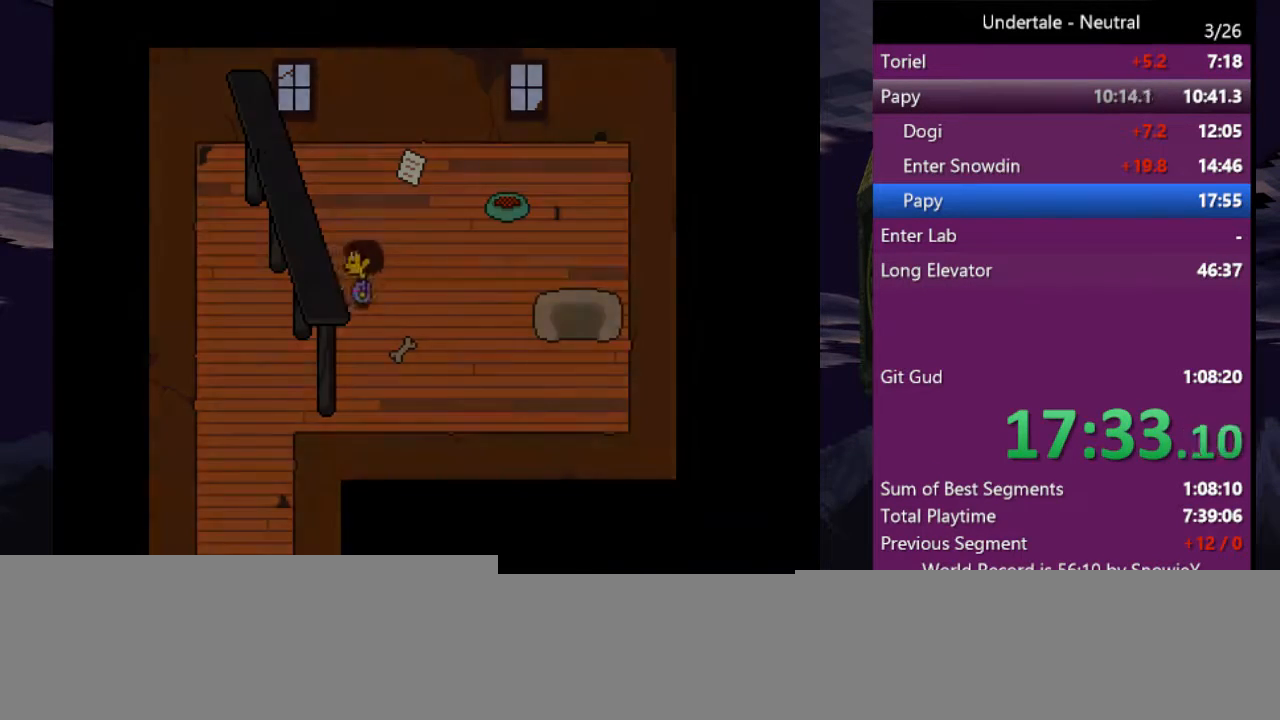
{"keys": ["down", "left"], "events": [[133, "down", "down"]]}
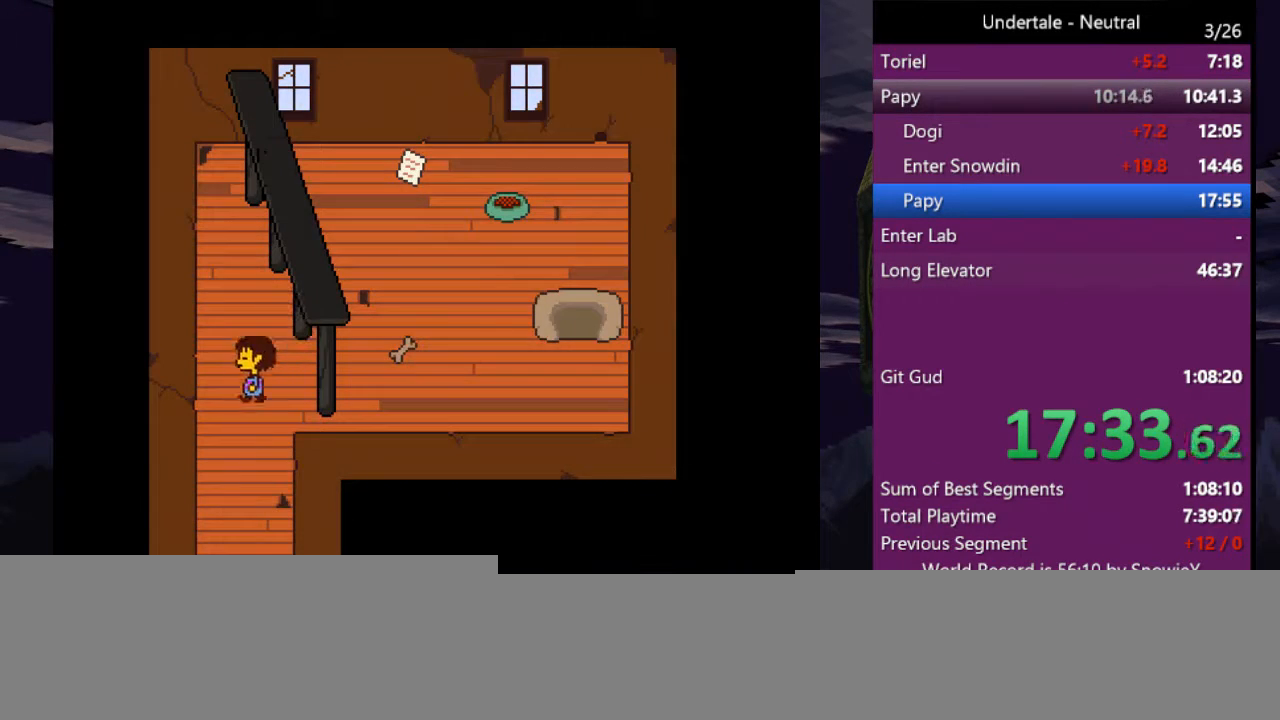
{"keys": ["down", "right"], "events": [[133, "left", "up"], [233, "right", "down"]]}
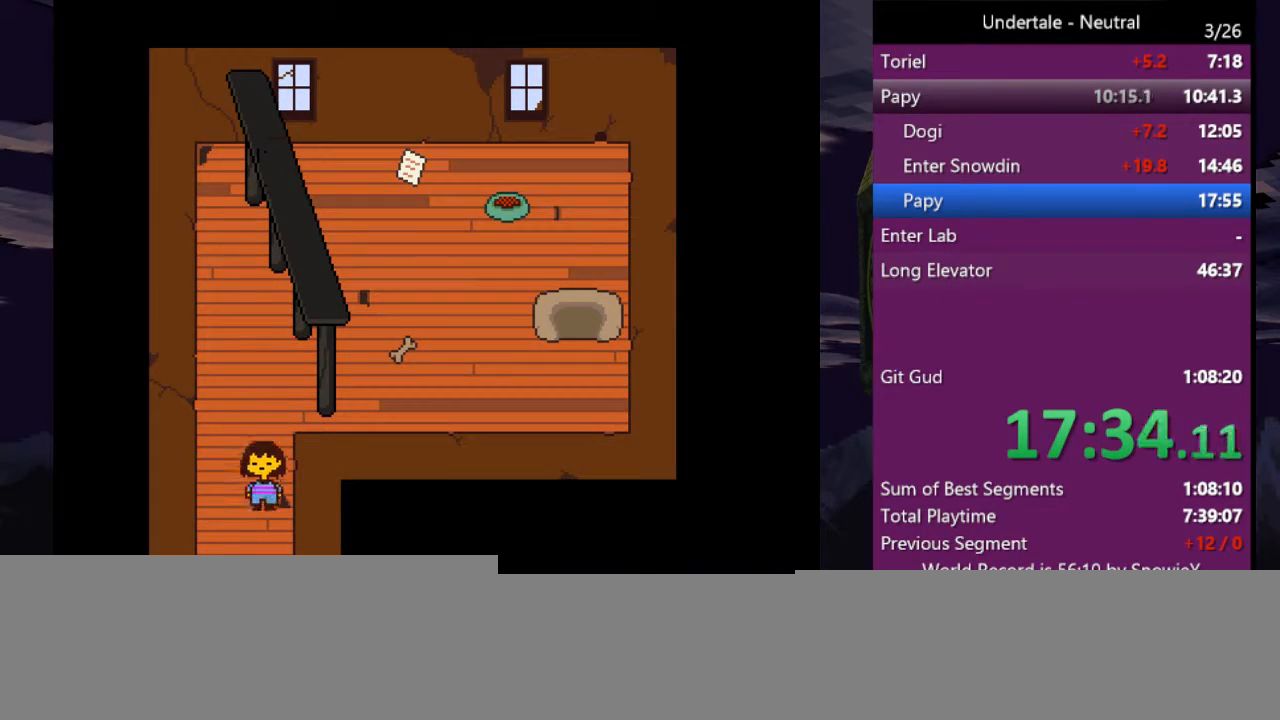
{"keys": ["right"], "events": [[433, "down", "up"]]}